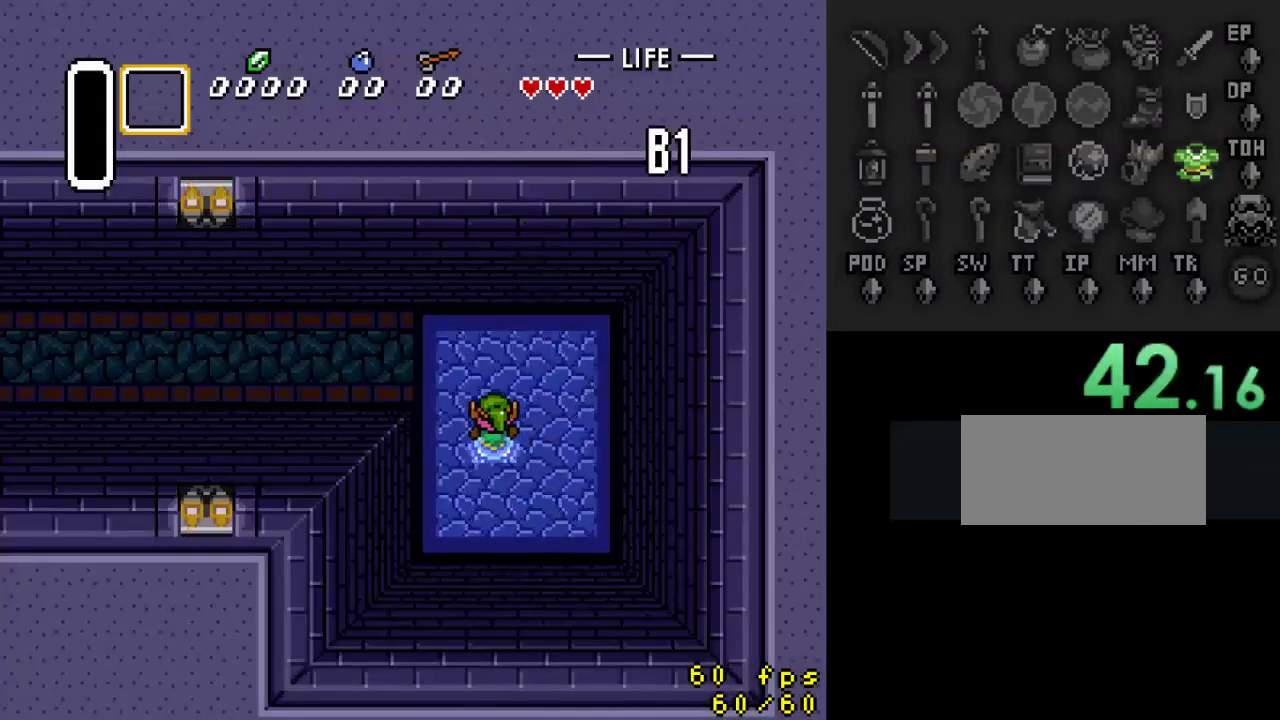
Gameplay with a controller (Nintendo layout); each line is a JSON object with the inputs held at the frame after it. "events" lists button and stick changes between this image and that frame as [ms after this image, input, new state], when the widget could be followed in between. Not read: L3 R3.
{"buttons": ["DPAD_LEFT"], "events": [[333, "DPAD_UP", "up"]]}
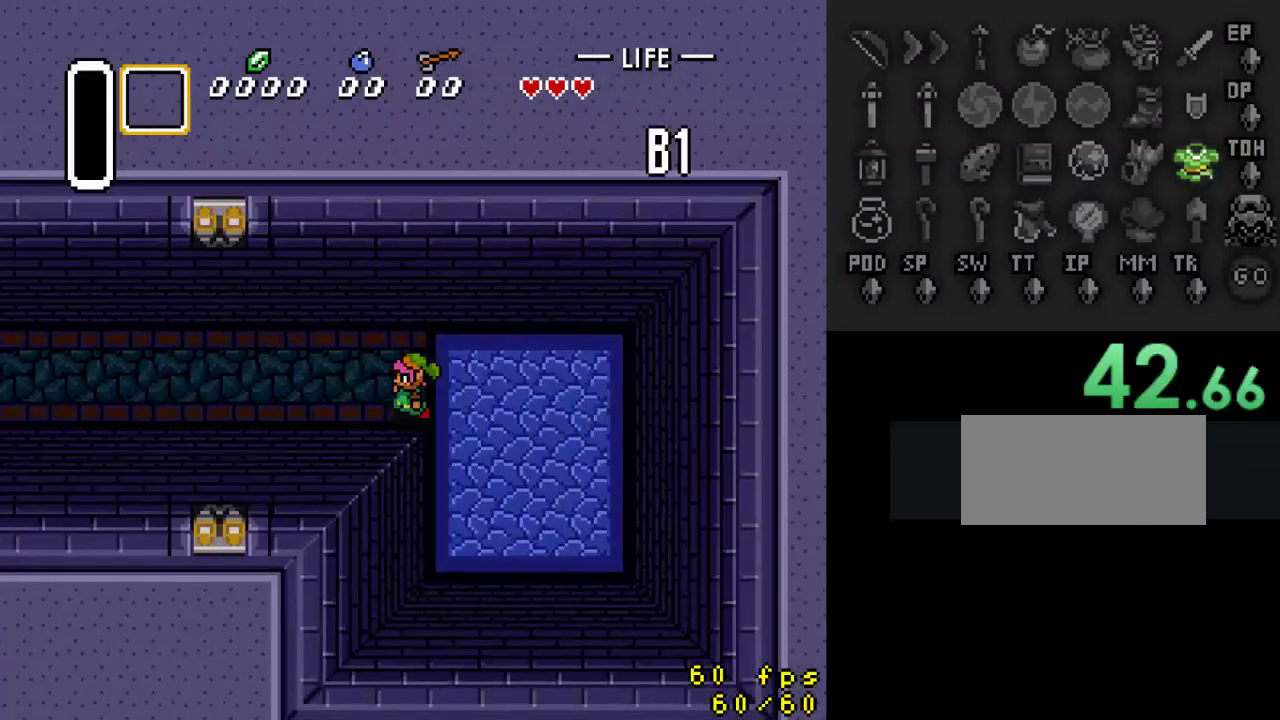
{"buttons": ["DPAD_LEFT"], "events": []}
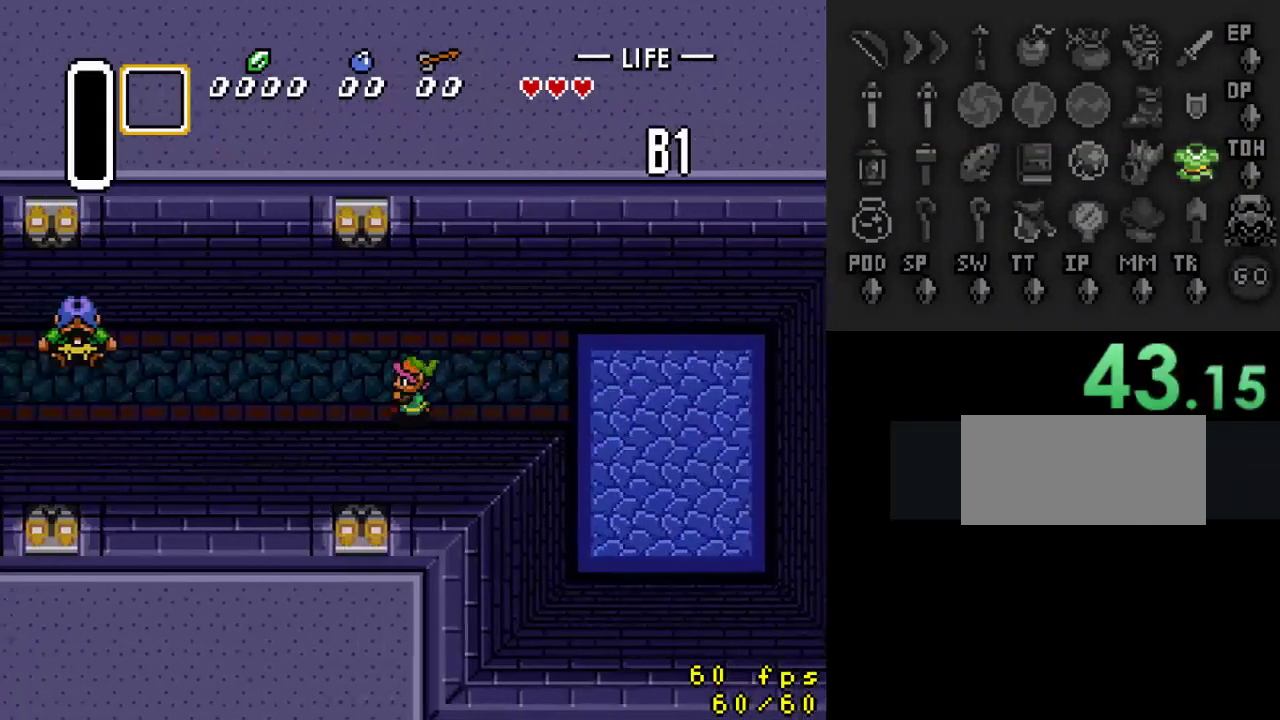
{"buttons": ["DPAD_LEFT"], "events": []}
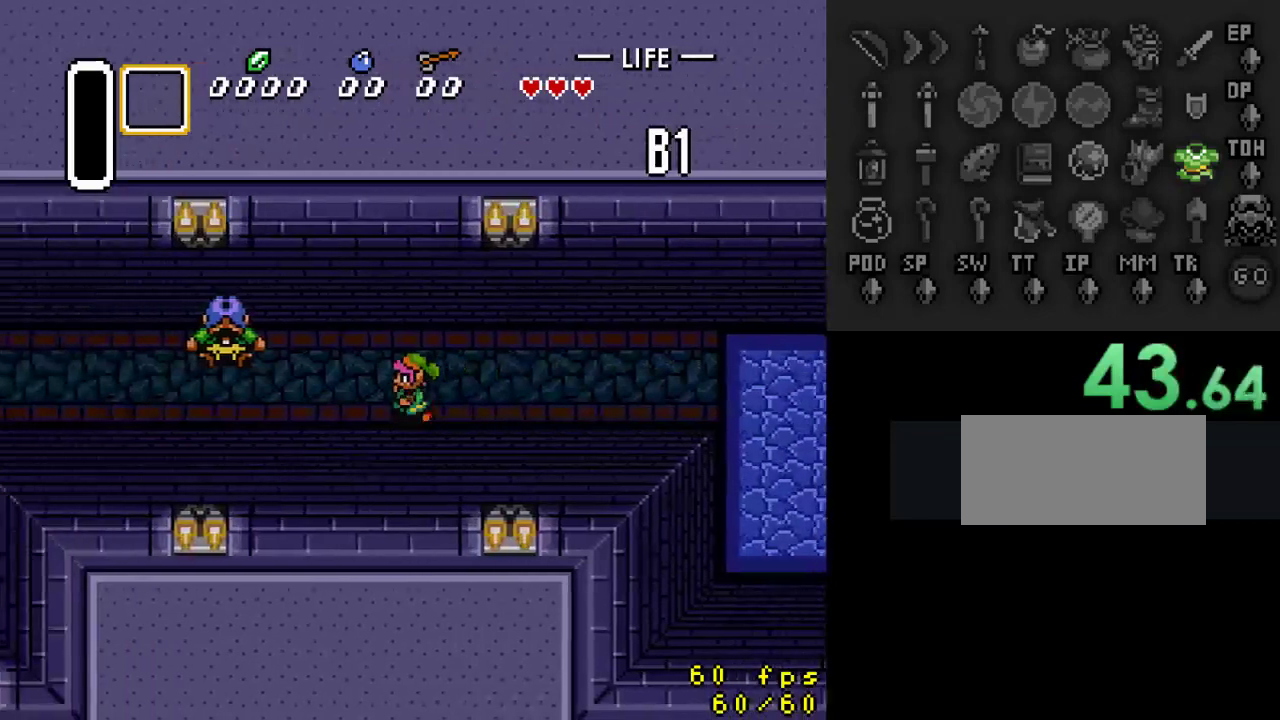
{"buttons": ["DPAD_LEFT"], "events": []}
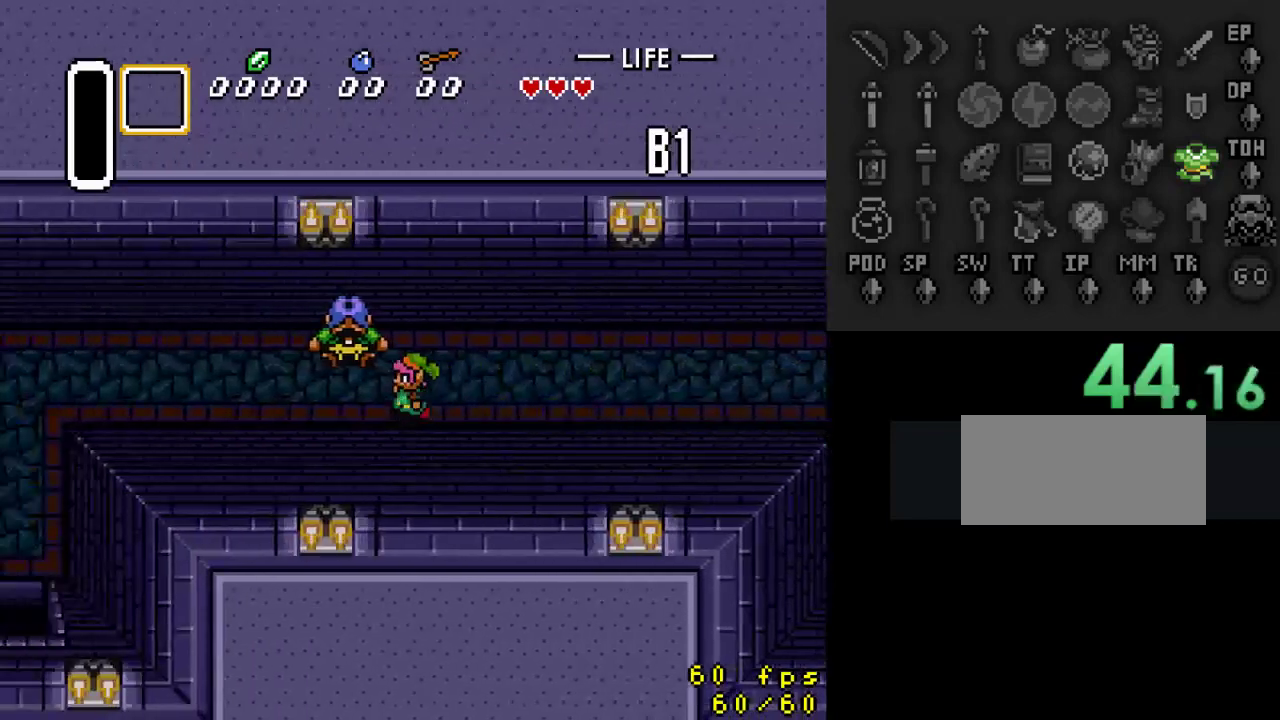
{"buttons": ["DPAD_LEFT"], "events": [[367, "DPAD_LEFT", "up"], [467, "DPAD_LEFT", "down"]]}
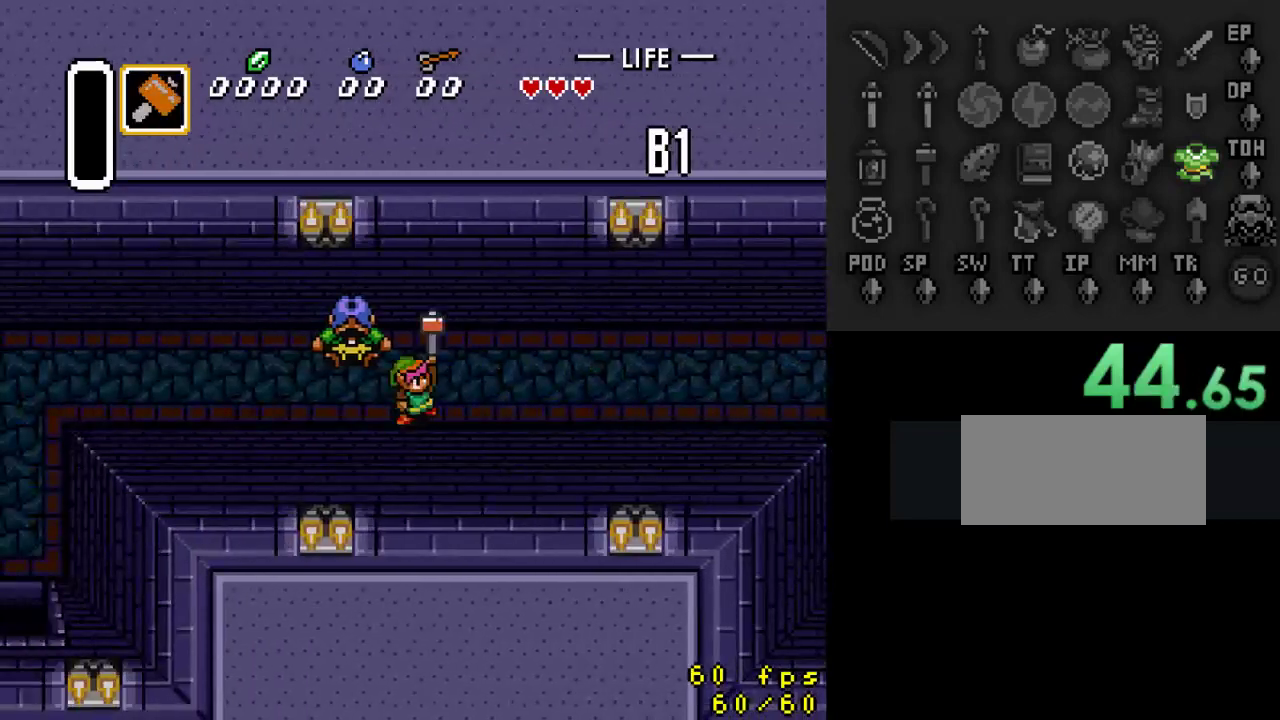
{"buttons": ["DPAD_LEFT"], "events": []}
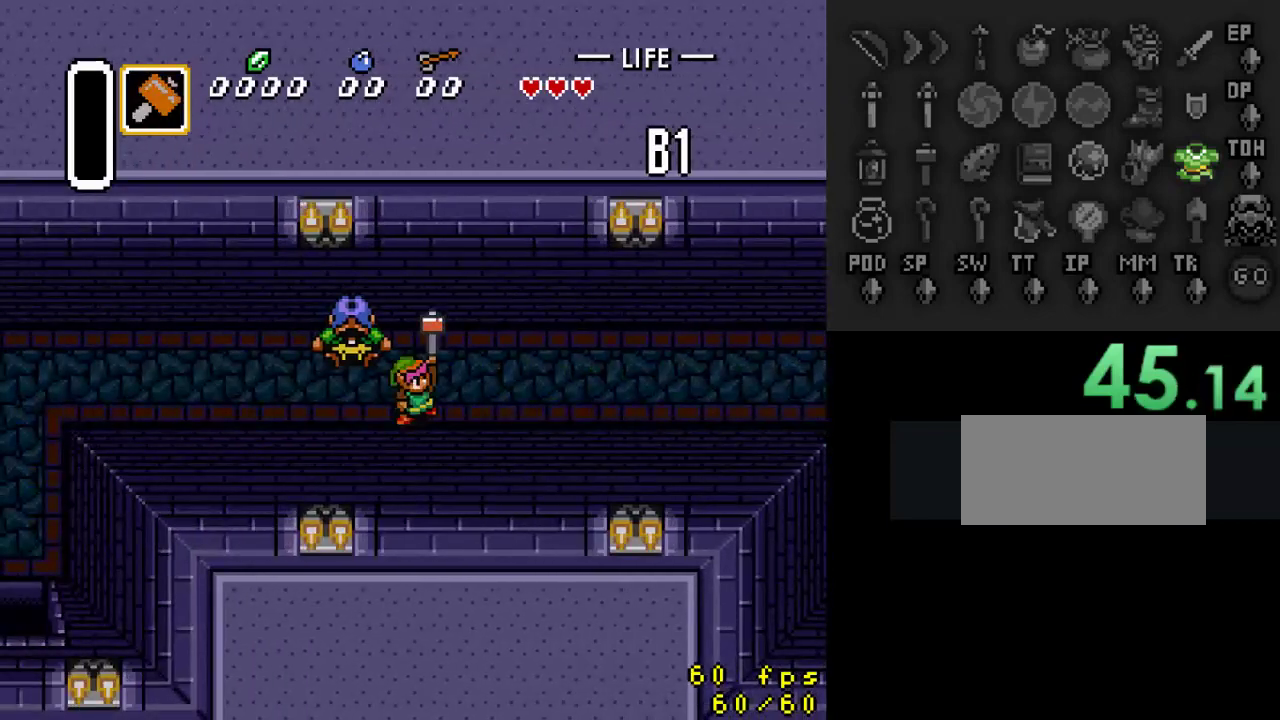
{"buttons": ["DPAD_LEFT"], "events": []}
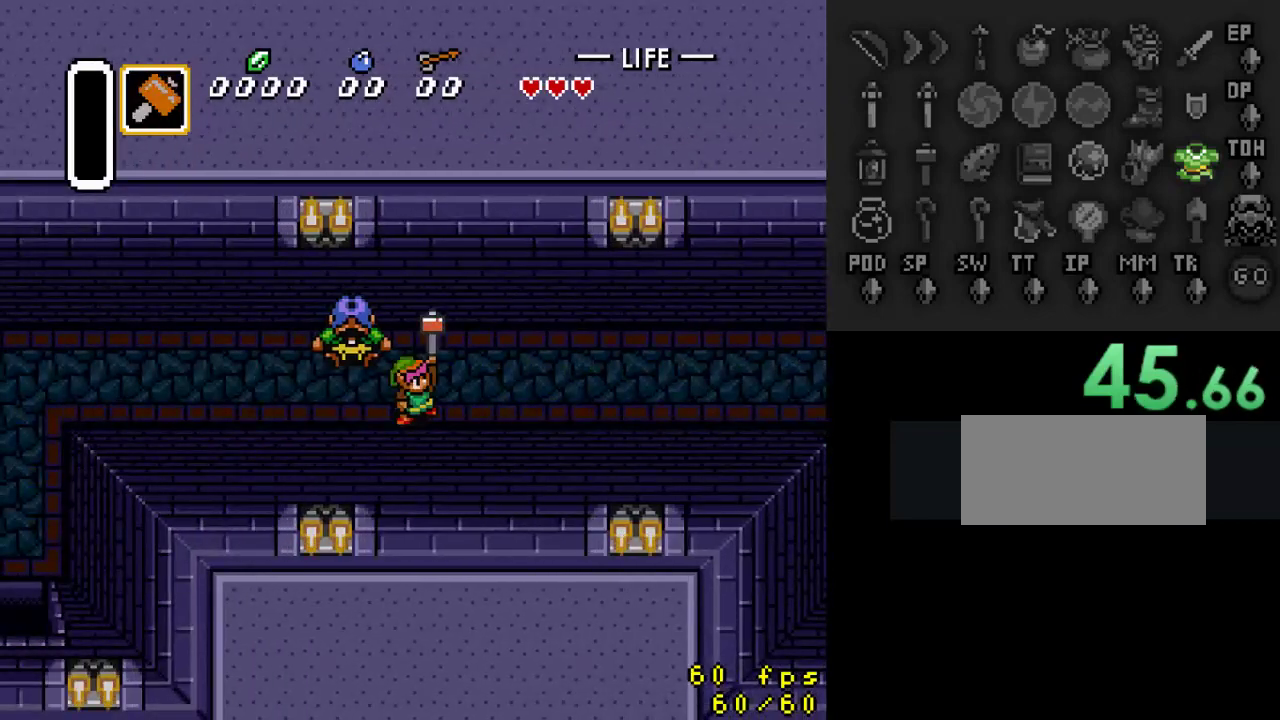
{"buttons": ["DPAD_LEFT"], "events": []}
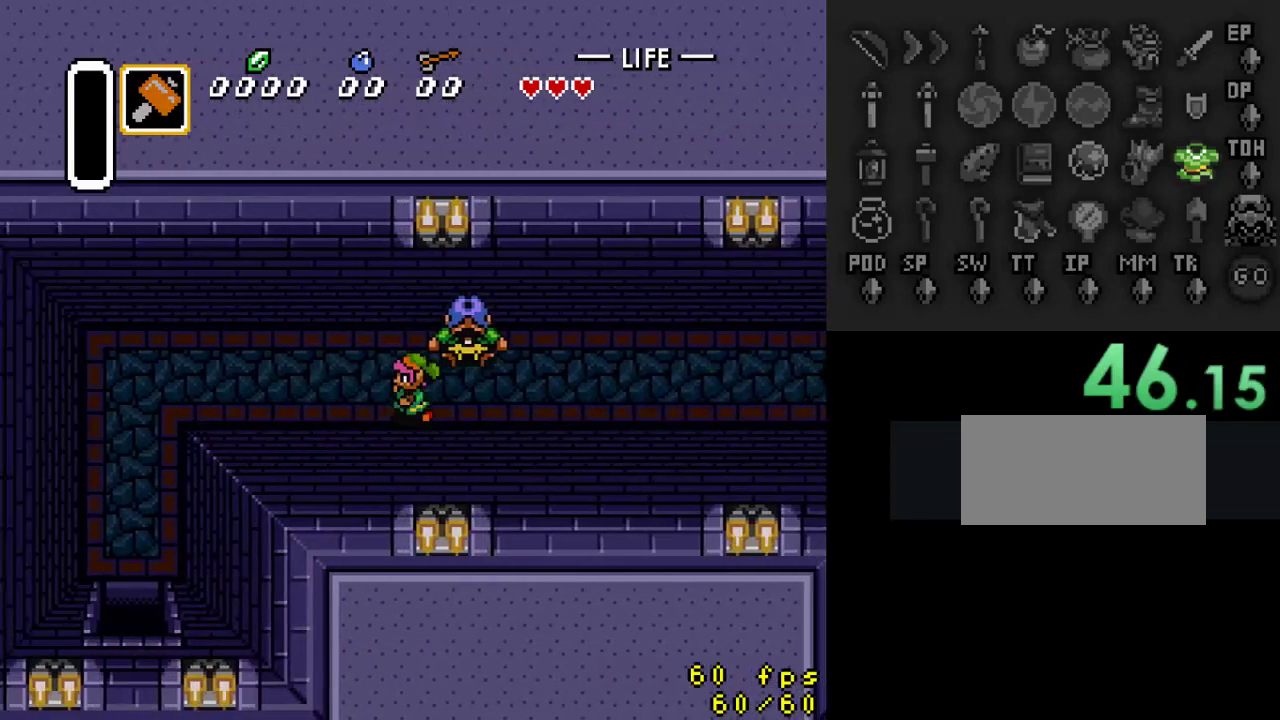
{"buttons": ["DPAD_LEFT"], "events": []}
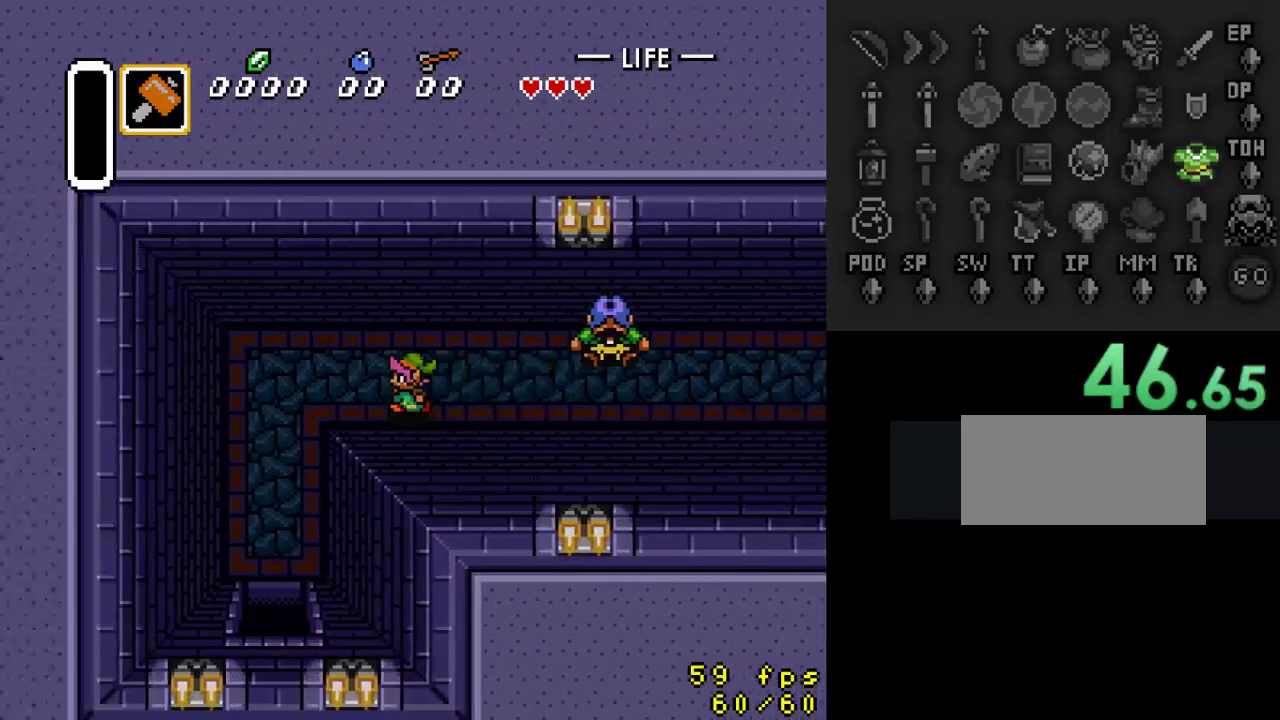
{"buttons": ["DPAD_DOWN"], "events": [[267, "DPAD_DOWN", "down"], [500, "DPAD_LEFT", "up"]]}
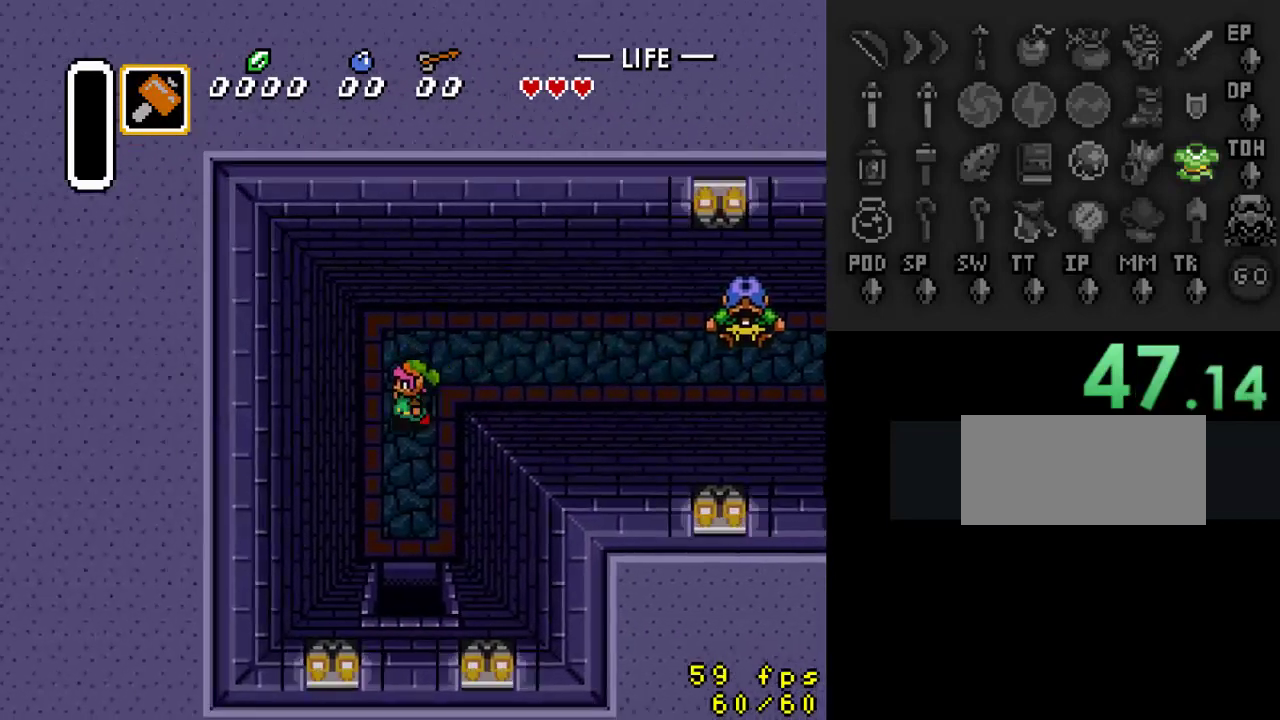
{"buttons": ["DPAD_DOWN"], "events": []}
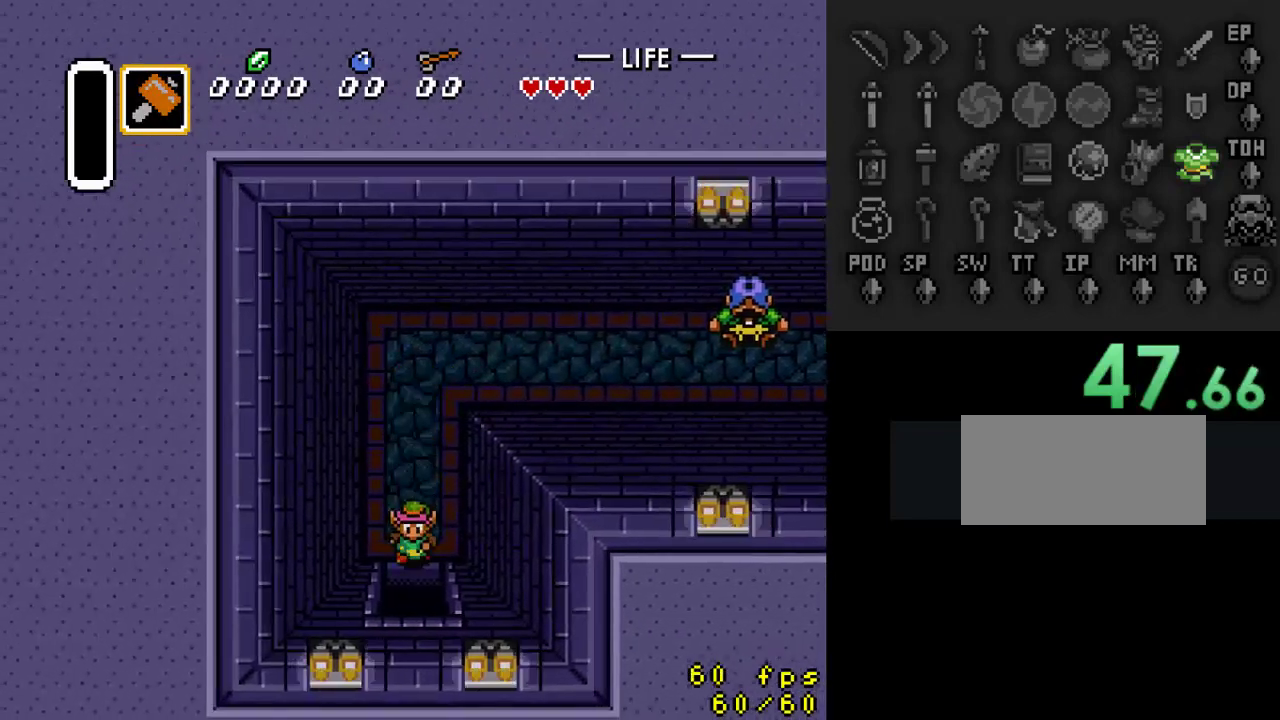
{"buttons": ["DPAD_DOWN"], "events": []}
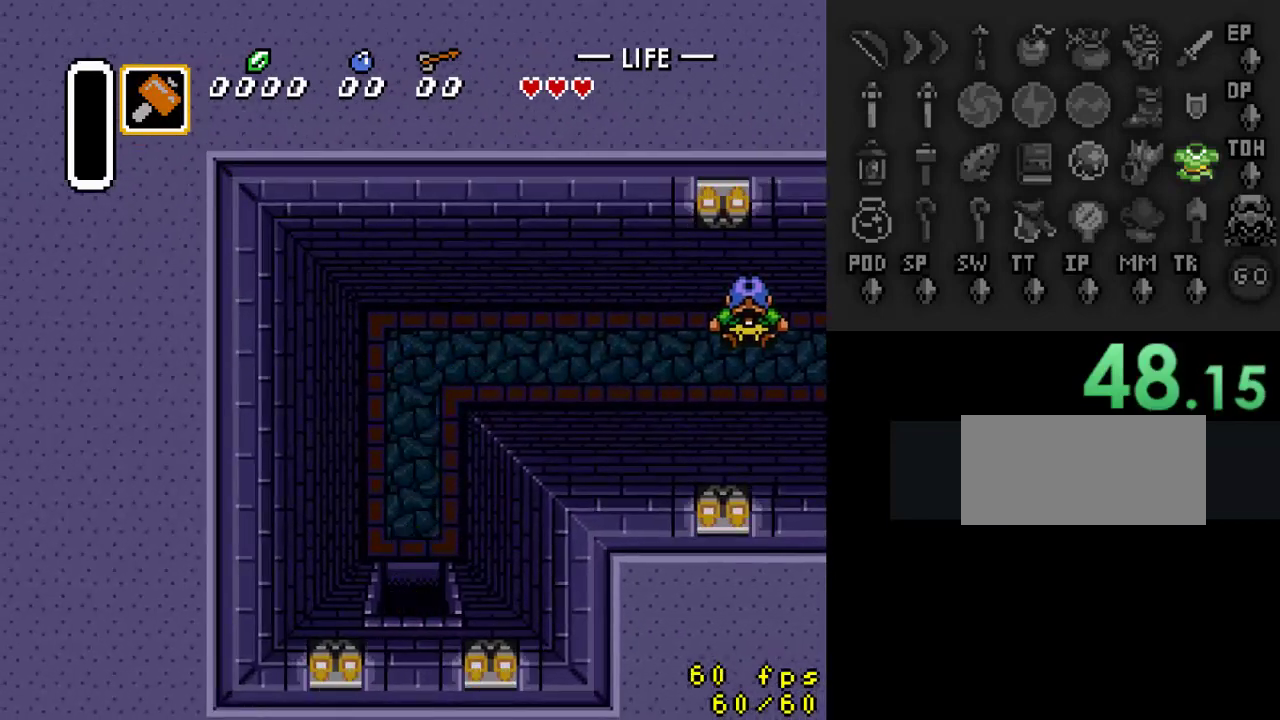
{"buttons": ["DPAD_DOWN"], "events": []}
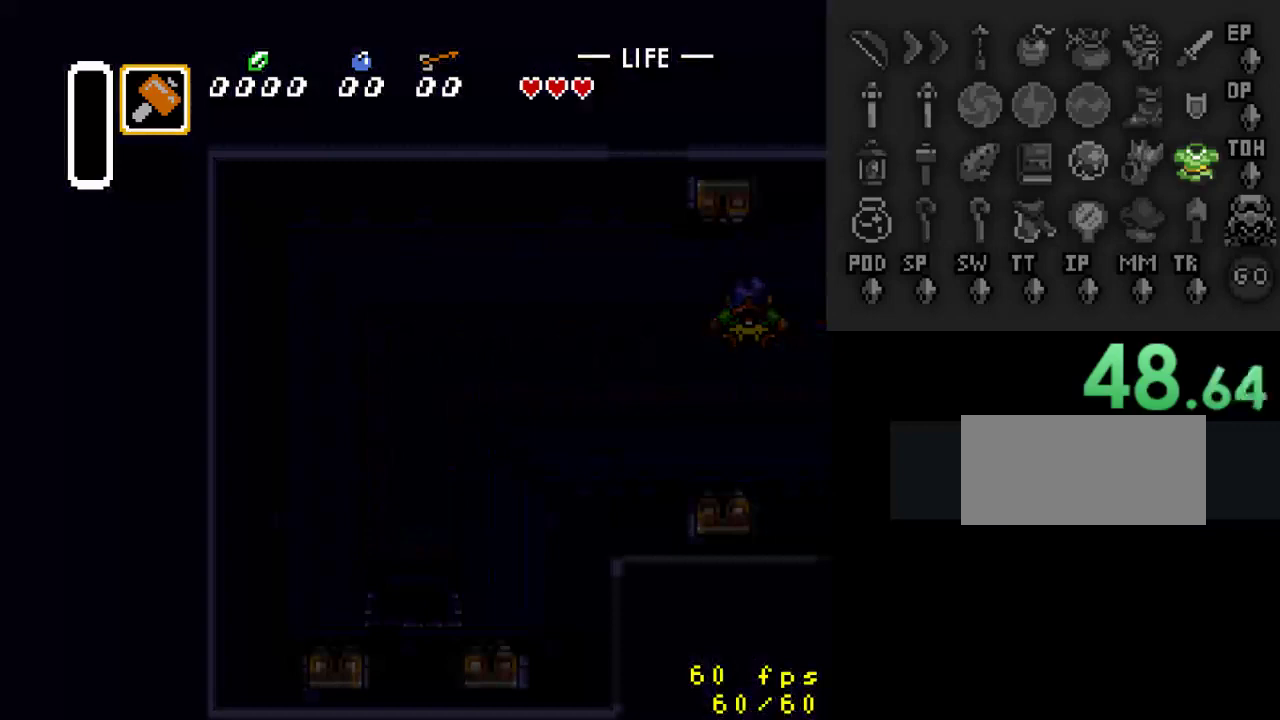
{"buttons": [], "events": [[100, "DPAD_DOWN", "up"]]}
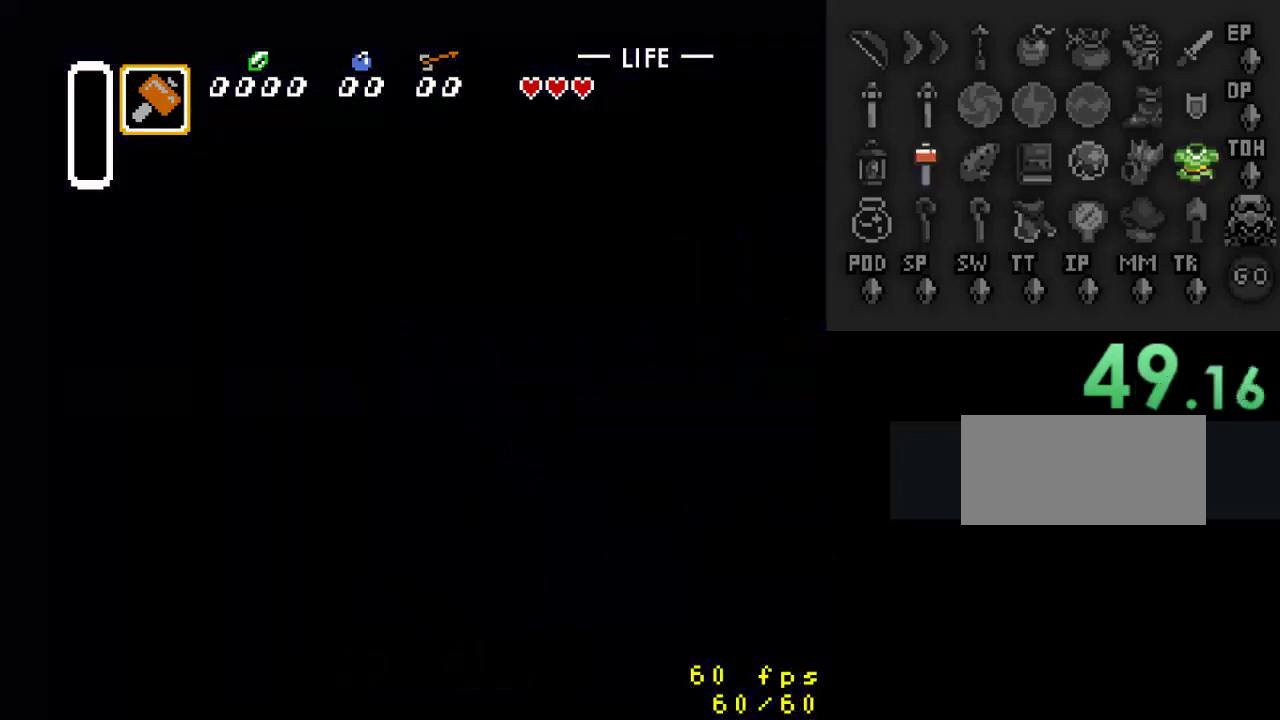
{"buttons": ["DPAD_DOWN"], "events": [[400, "DPAD_DOWN", "down"]]}
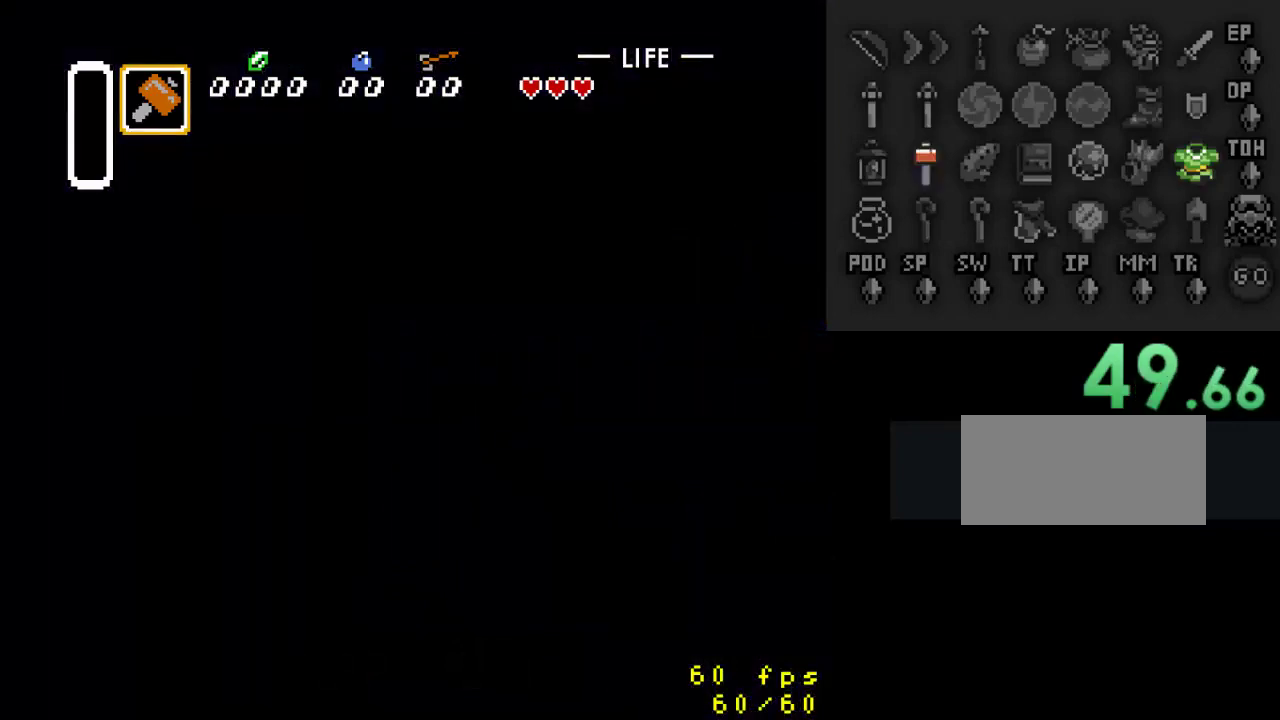
{"buttons": ["DPAD_DOWN"], "events": []}
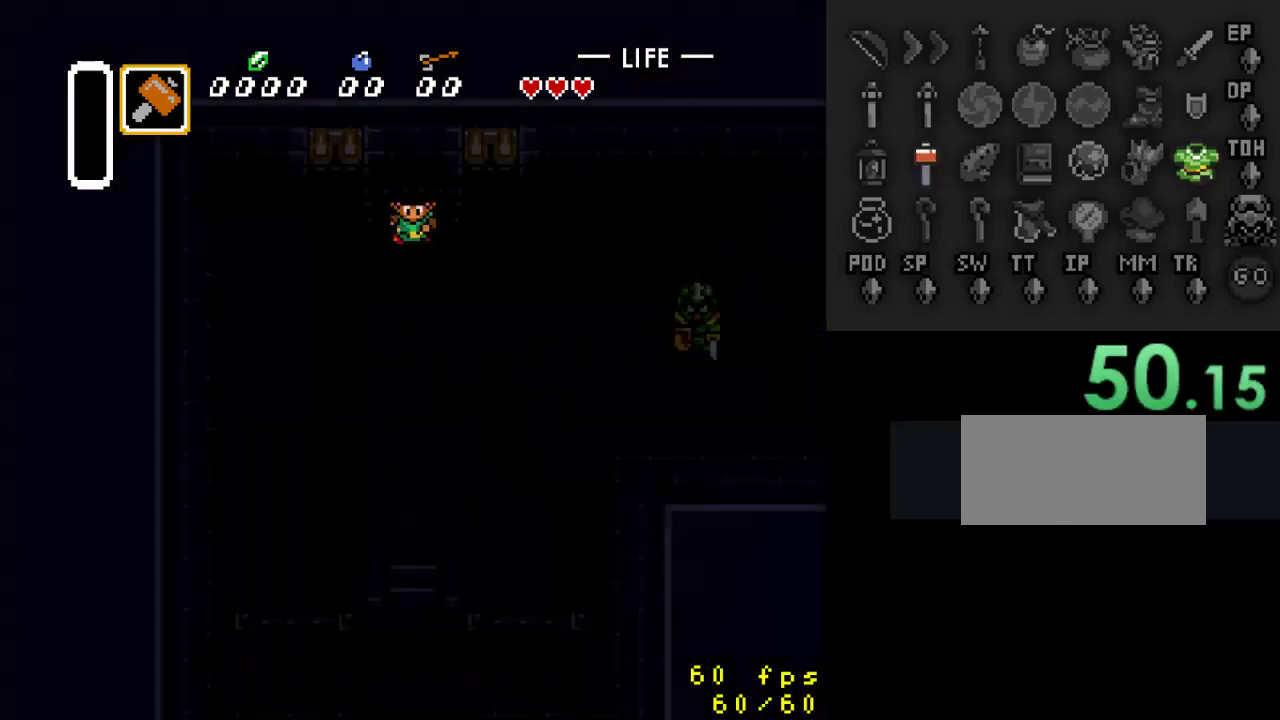
{"buttons": ["DPAD_DOWN", "DPAD_RIGHT"], "events": [[200, "DPAD_RIGHT", "down"]]}
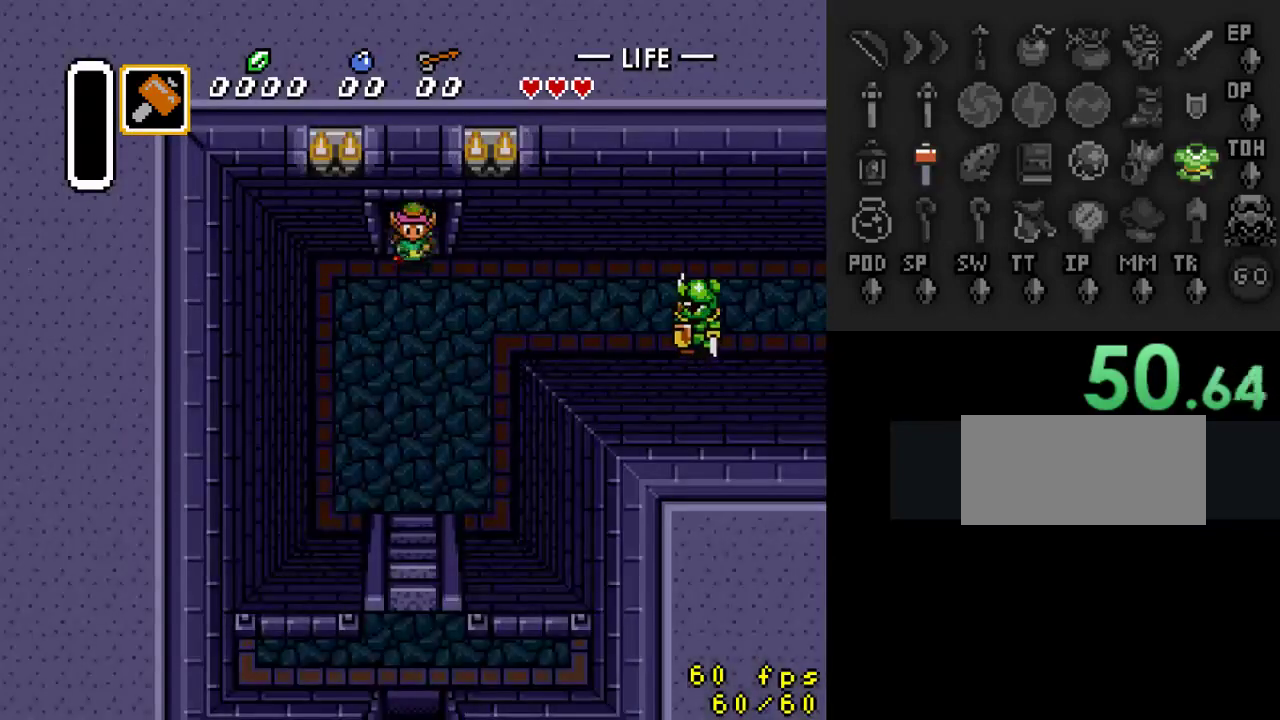
{"buttons": ["DPAD_RIGHT"], "events": [[200, "DPAD_DOWN", "up"]]}
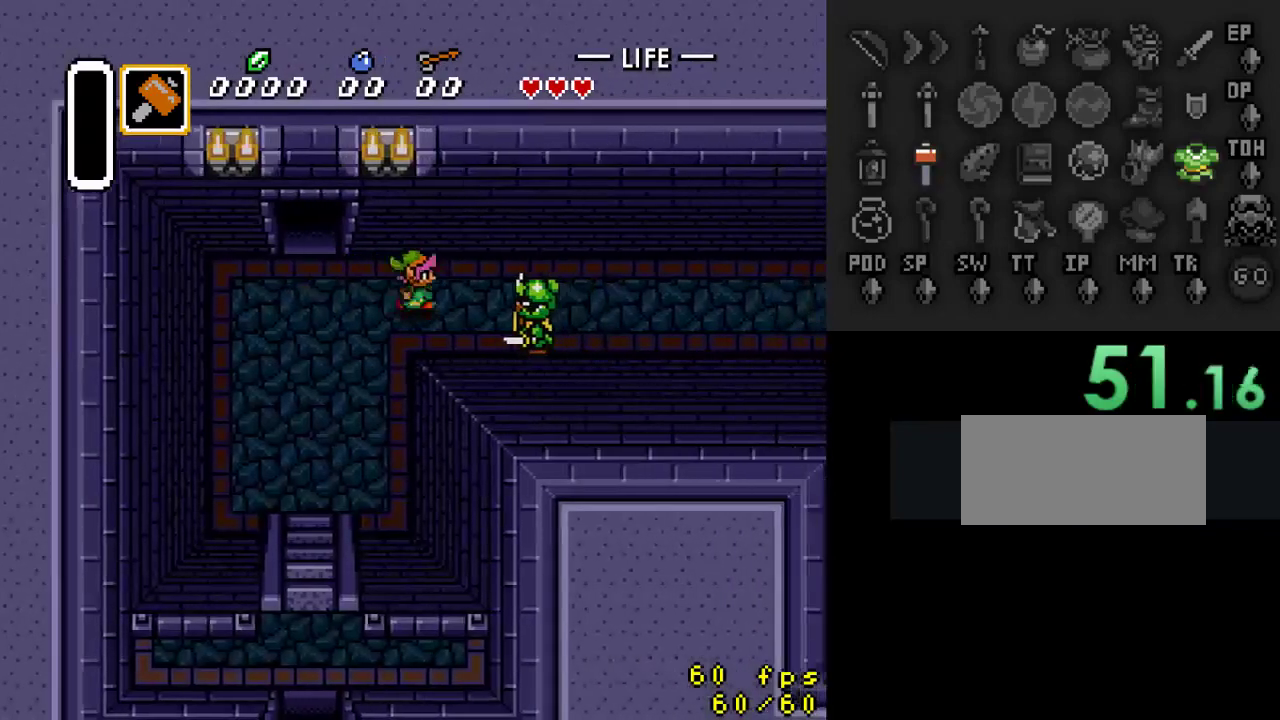
{"buttons": ["DPAD_RIGHT"], "events": [[33, "Y", "down"], [100, "DPAD_RIGHT", "up"], [233, "Y", "up"], [433, "DPAD_RIGHT", "down"]]}
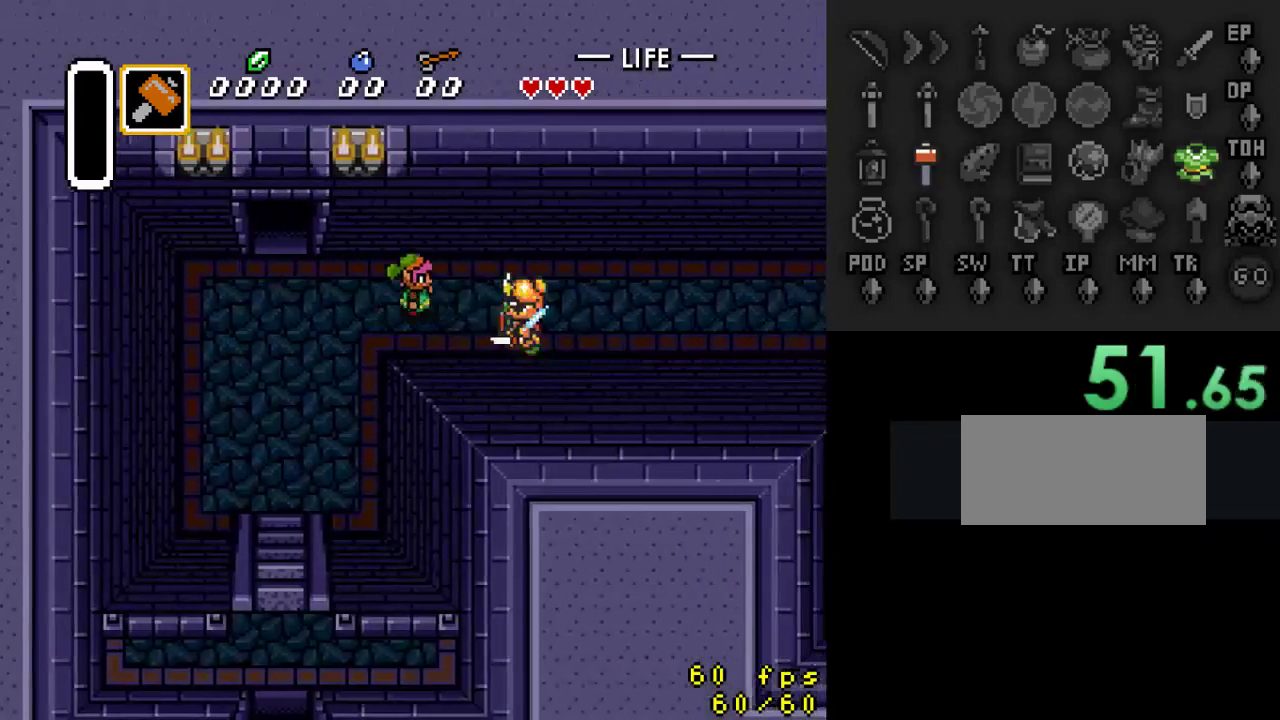
{"buttons": ["DPAD_UP", "DPAD_RIGHT"], "events": [[500, "DPAD_UP", "down"]]}
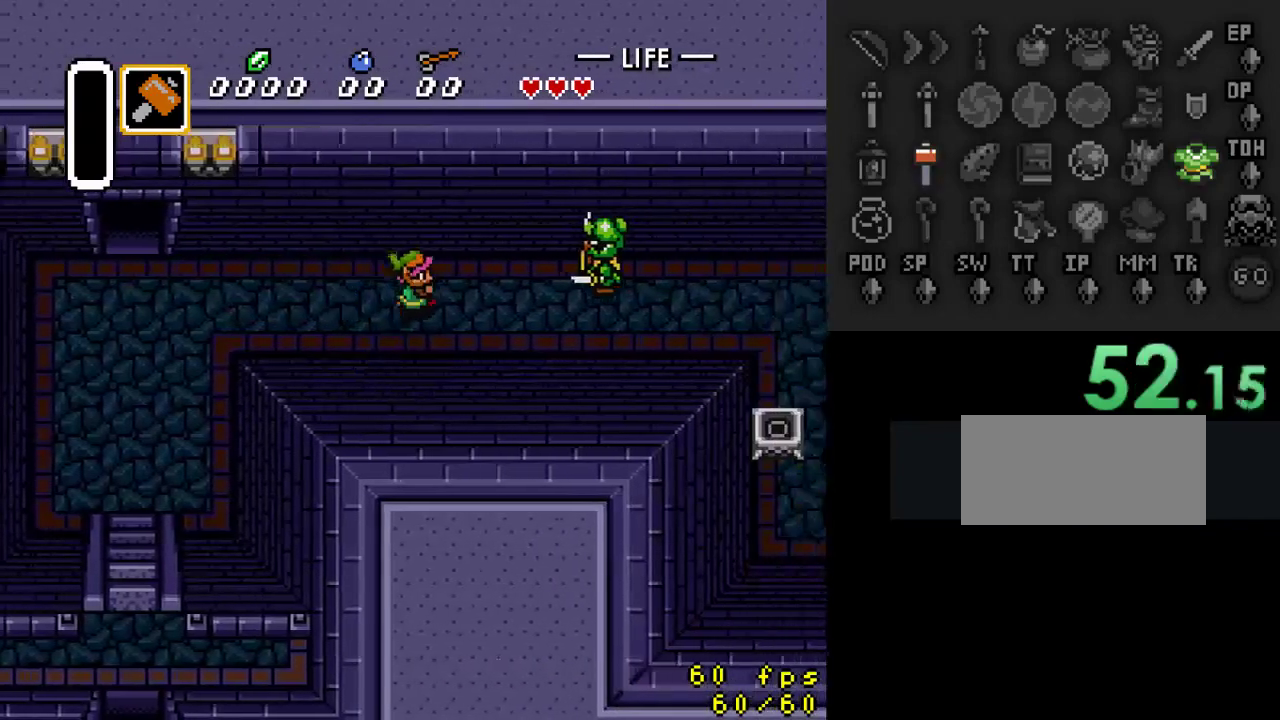
{"buttons": [], "events": [[167, "DPAD_UP", "up"], [200, "Y", "down"], [267, "DPAD_RIGHT", "up"], [367, "Y", "up"]]}
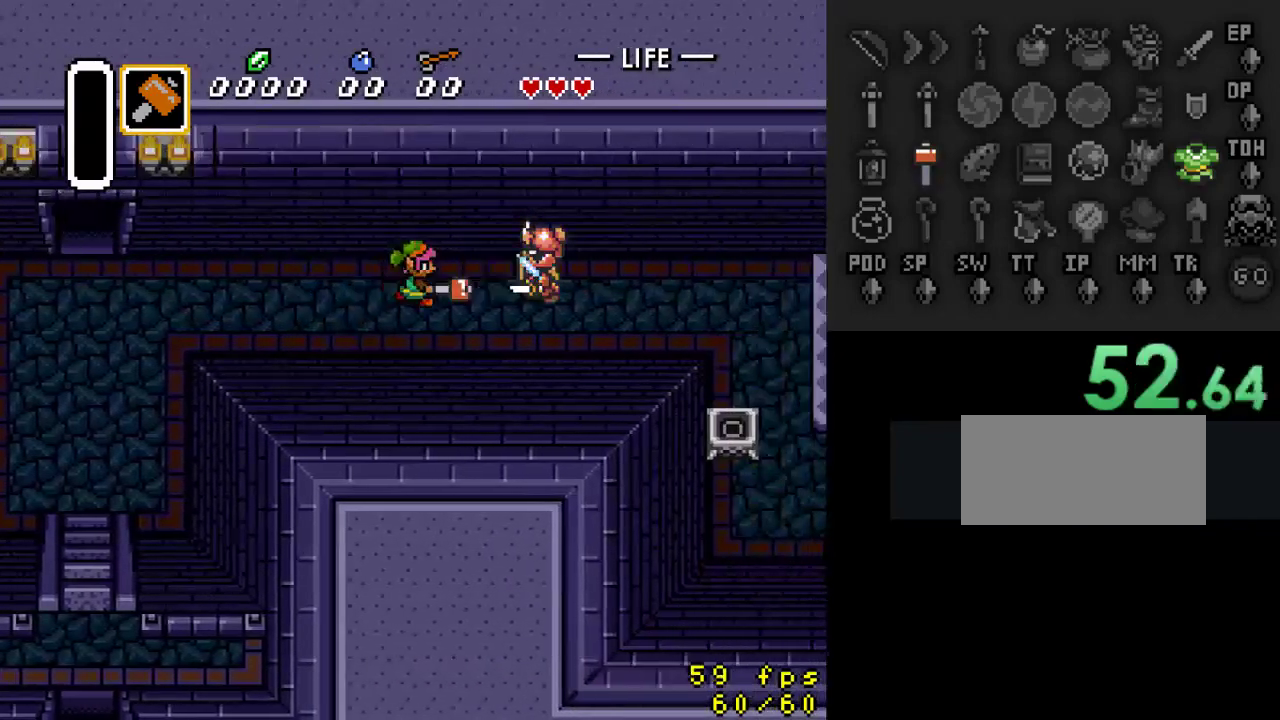
{"buttons": ["DPAD_RIGHT"], "events": [[100, "DPAD_RIGHT", "down"]]}
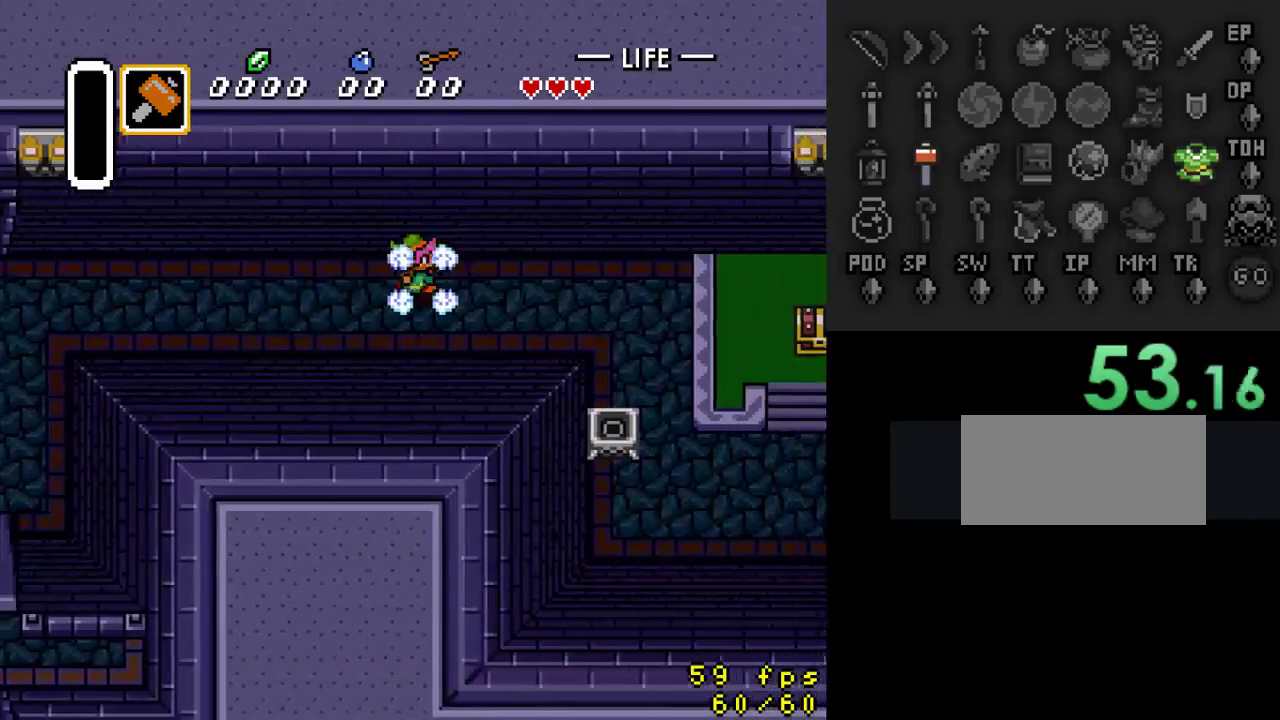
{"buttons": ["DPAD_RIGHT"], "events": []}
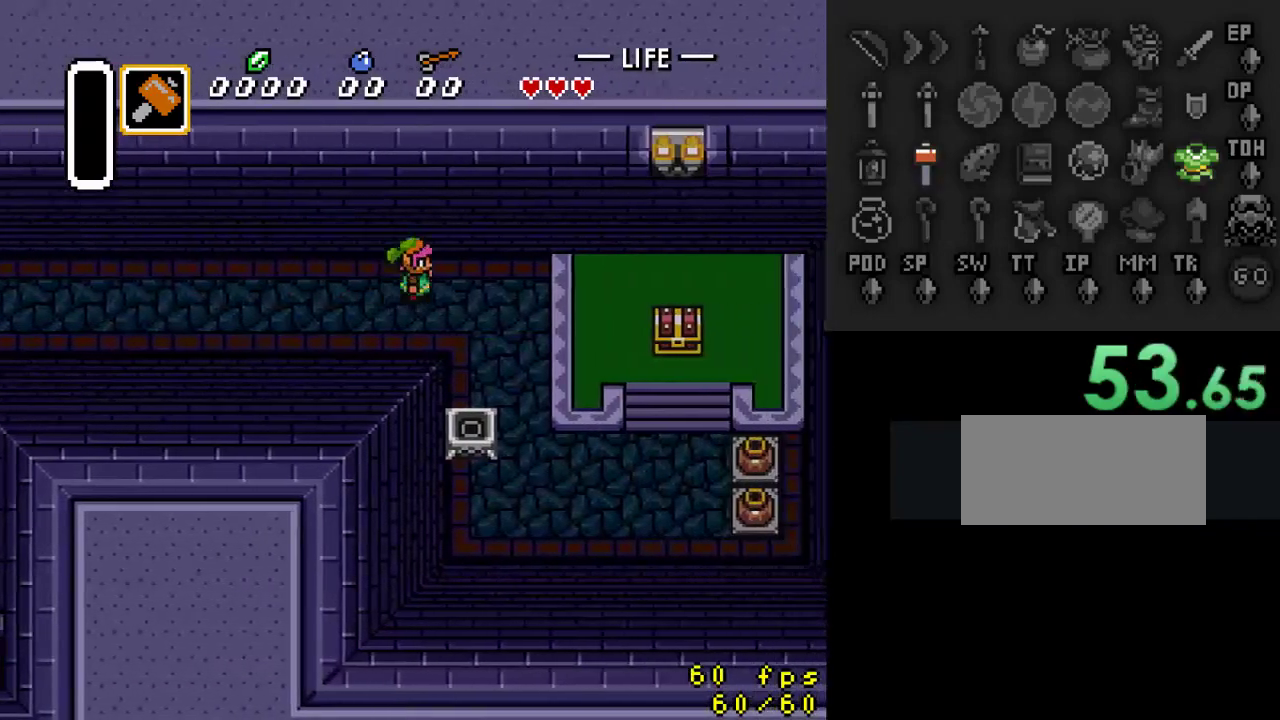
{"buttons": ["DPAD_DOWN", "DPAD_RIGHT"], "events": [[133, "DPAD_DOWN", "down"]]}
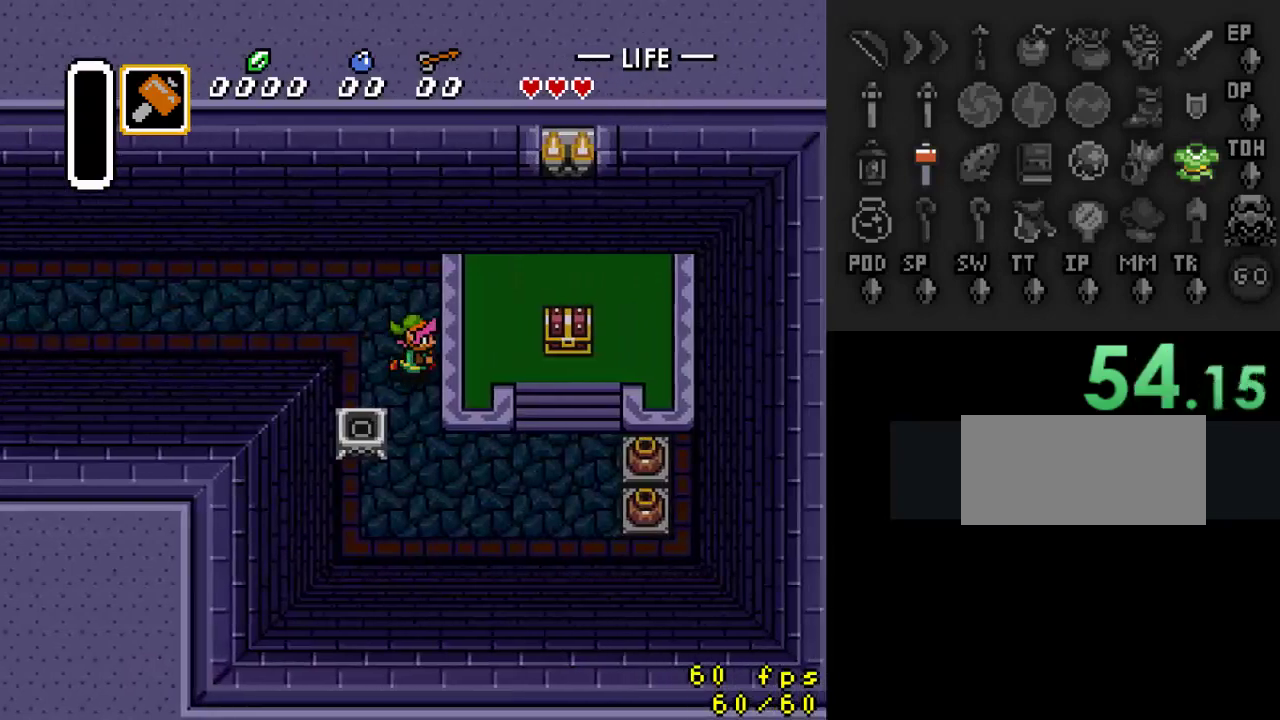
{"buttons": ["DPAD_RIGHT"], "events": [[33, "DPAD_RIGHT", "up"], [200, "DPAD_RIGHT", "down"], [233, "DPAD_RIGHT", "up"], [333, "DPAD_RIGHT", "down"], [467, "DPAD_DOWN", "up"]]}
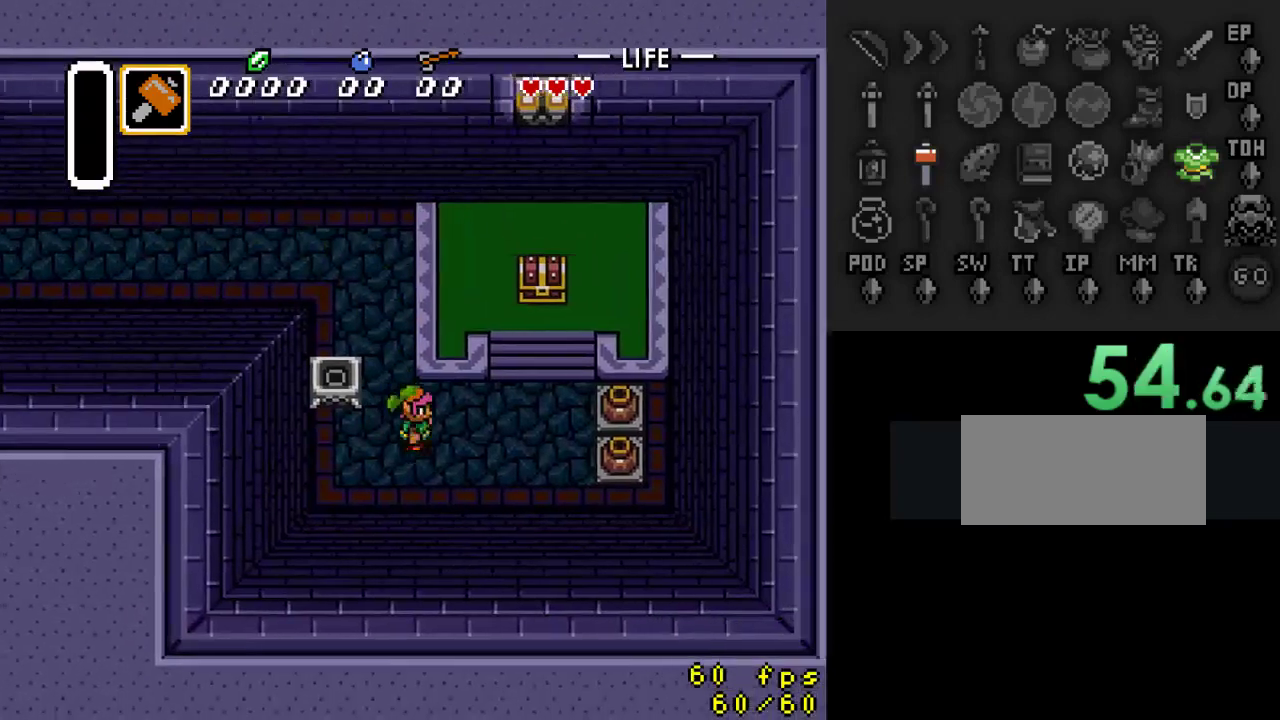
{"buttons": ["DPAD_UP", "DPAD_RIGHT"], "events": [[267, "DPAD_UP", "down"]]}
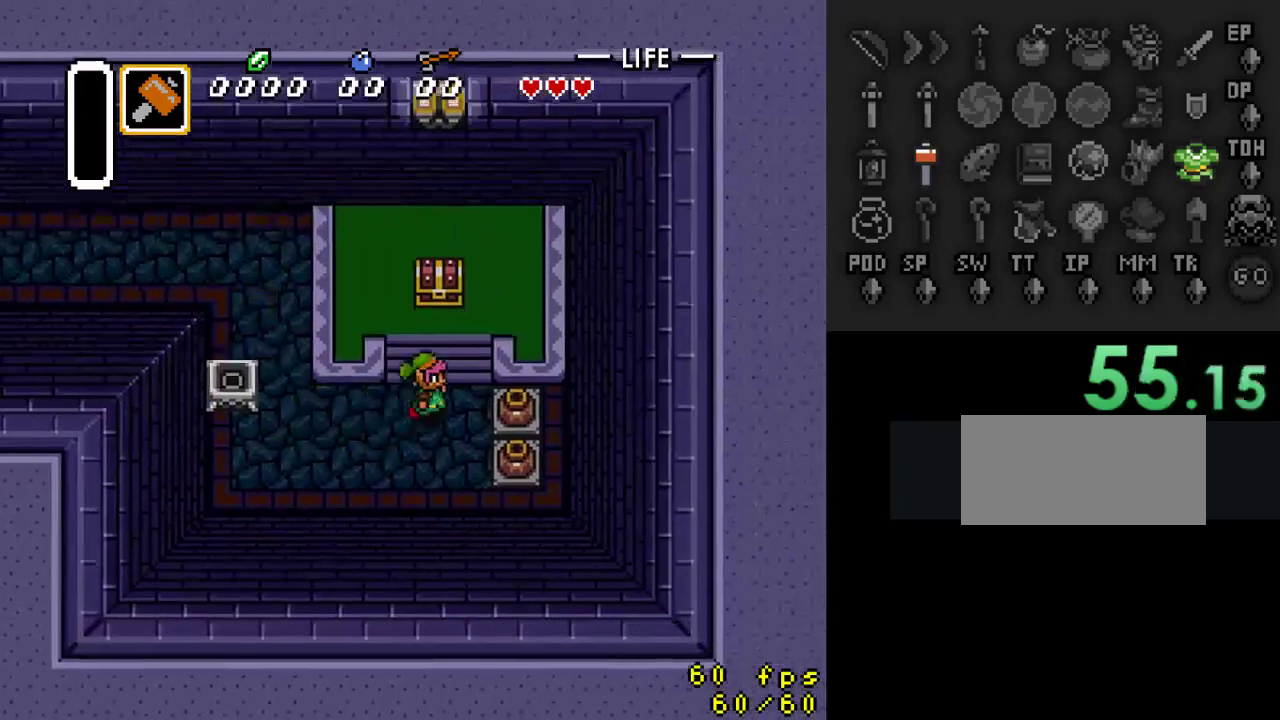
{"buttons": ["DPAD_UP"], "events": [[33, "DPAD_RIGHT", "up"]]}